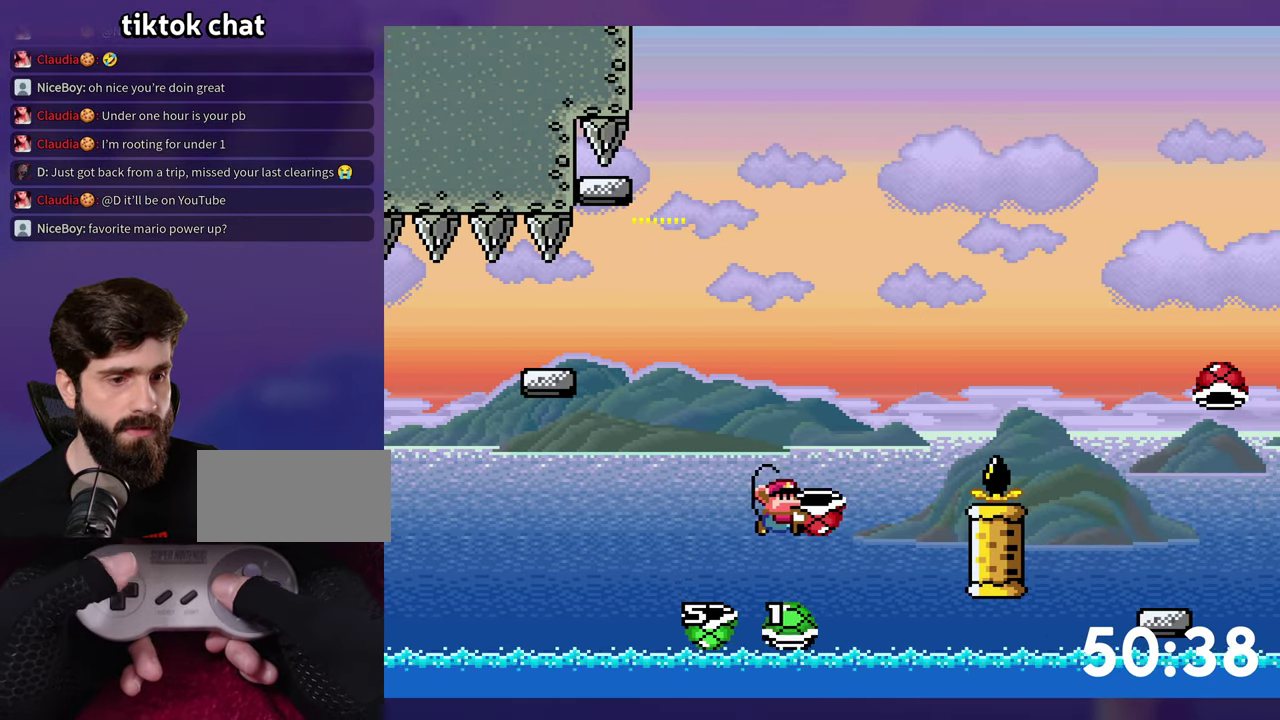
Gameplay with a controller (Nintendo layout); each line is a JSON object with the inputs held at the frame after it. "events" lists button and stick changes between this image and that frame as [ms after this image, input, new state], when the widget could be followed in between. Not read: L3 R3 Y.
{"buttons": ["B"], "events": [[450, "B", "down"]]}
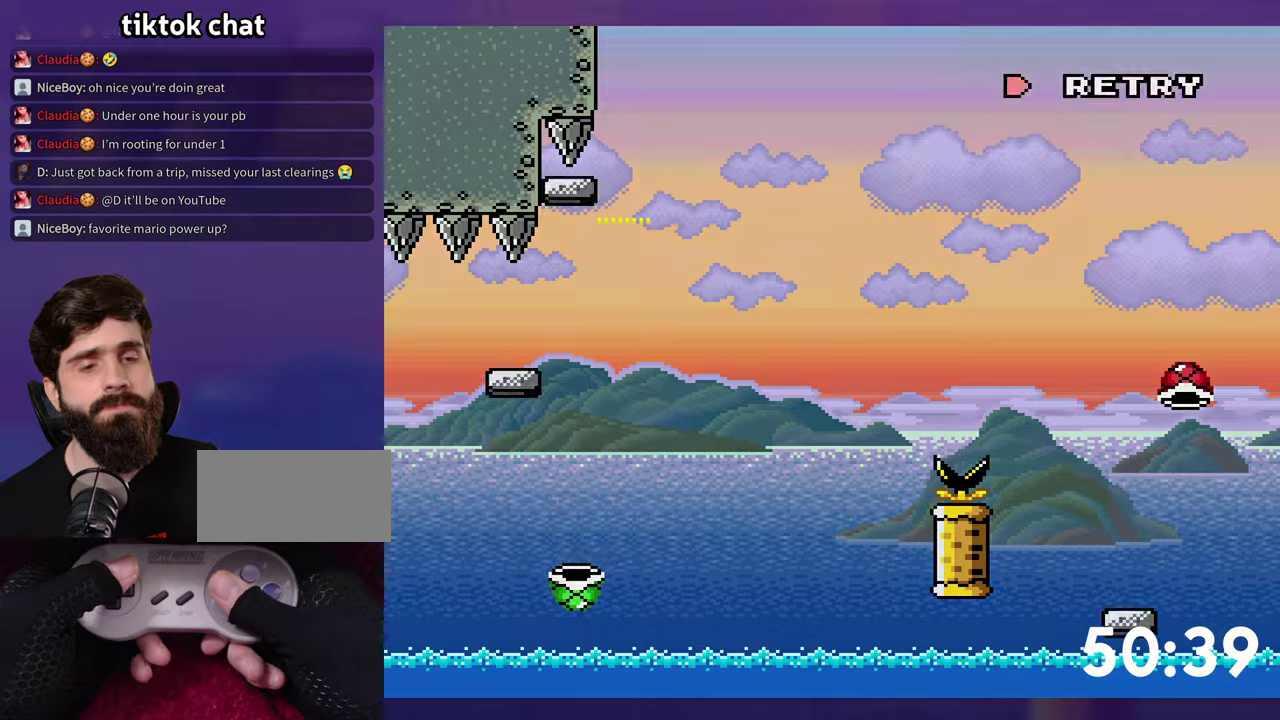
{"buttons": [], "events": [[17, "B", "up"], [100, "B", "down"], [184, "B", "up"]]}
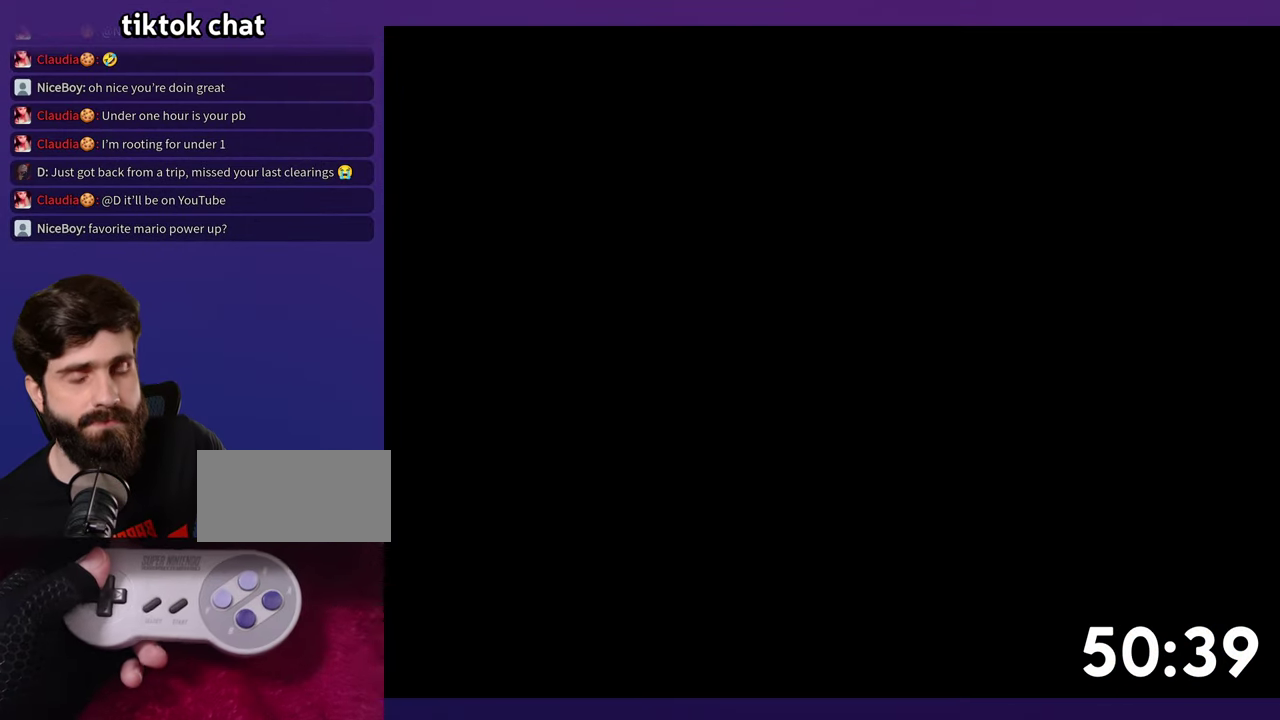
{"buttons": ["B", "DPAD_RIGHT"], "events": [[434, "B", "down"], [450, "DPAD_RIGHT", "down"]]}
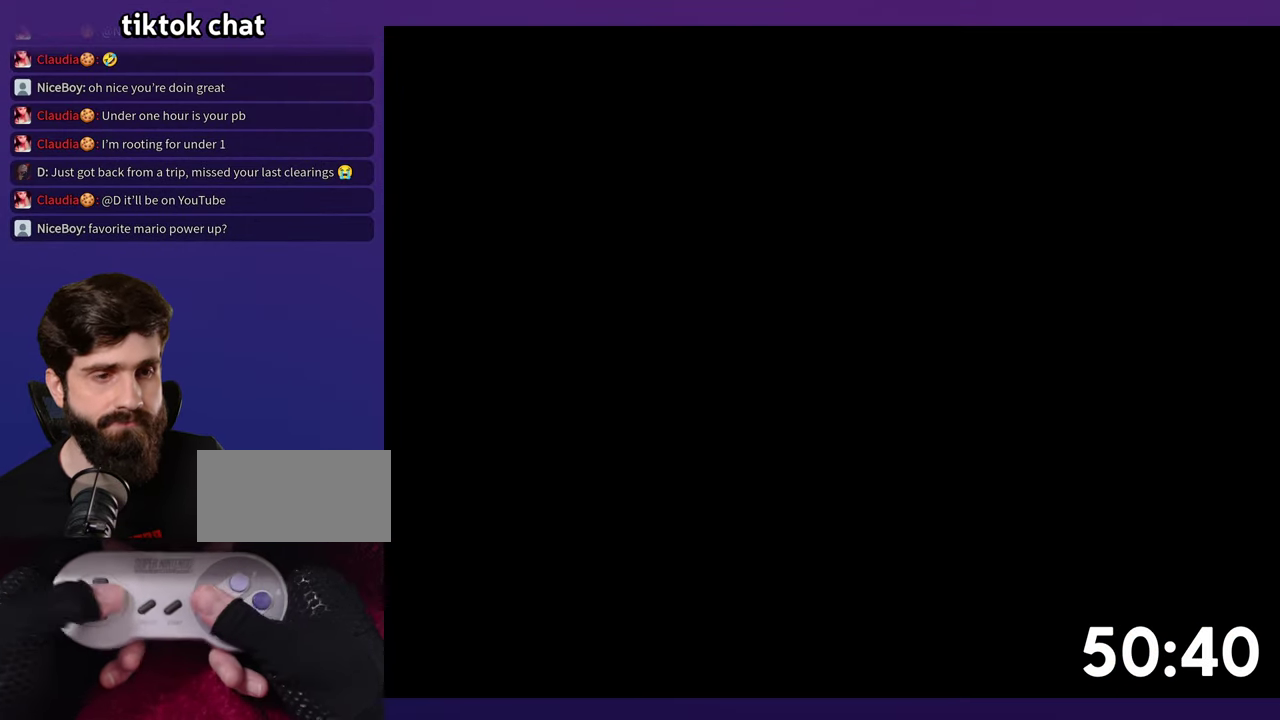
{"buttons": ["B", "DPAD_RIGHT"], "events": []}
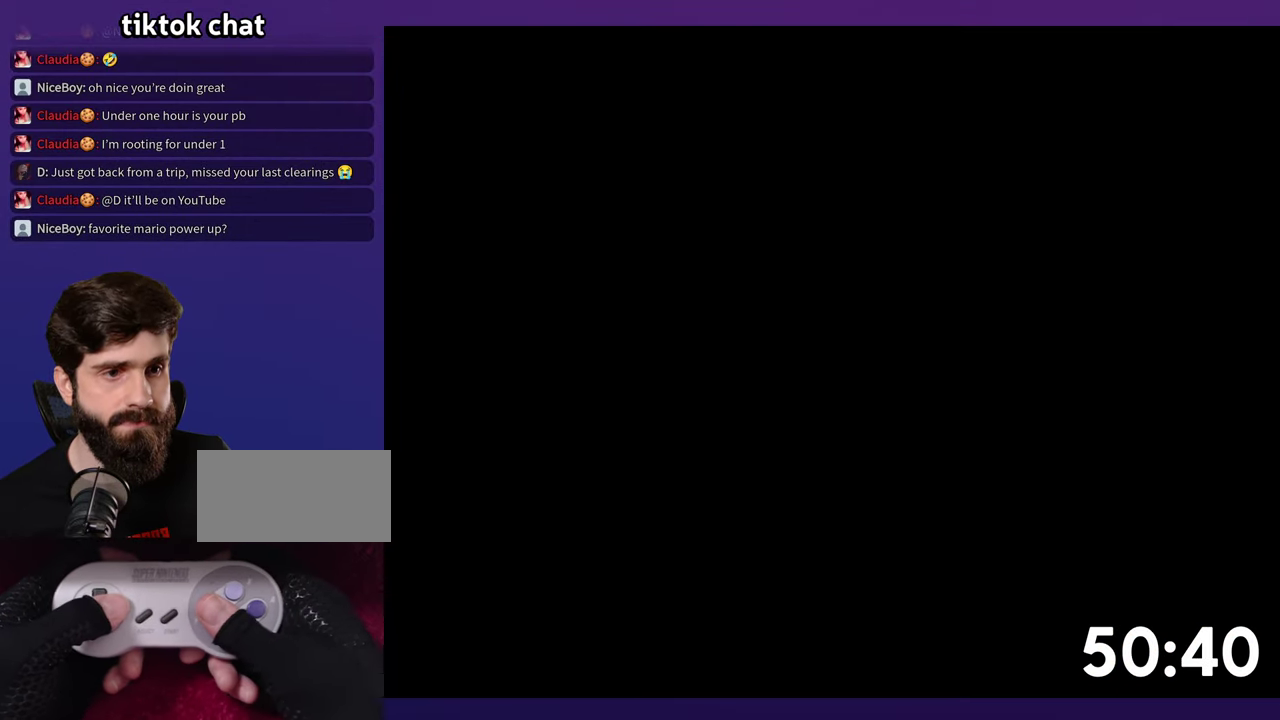
{"buttons": ["B", "DPAD_RIGHT"], "events": []}
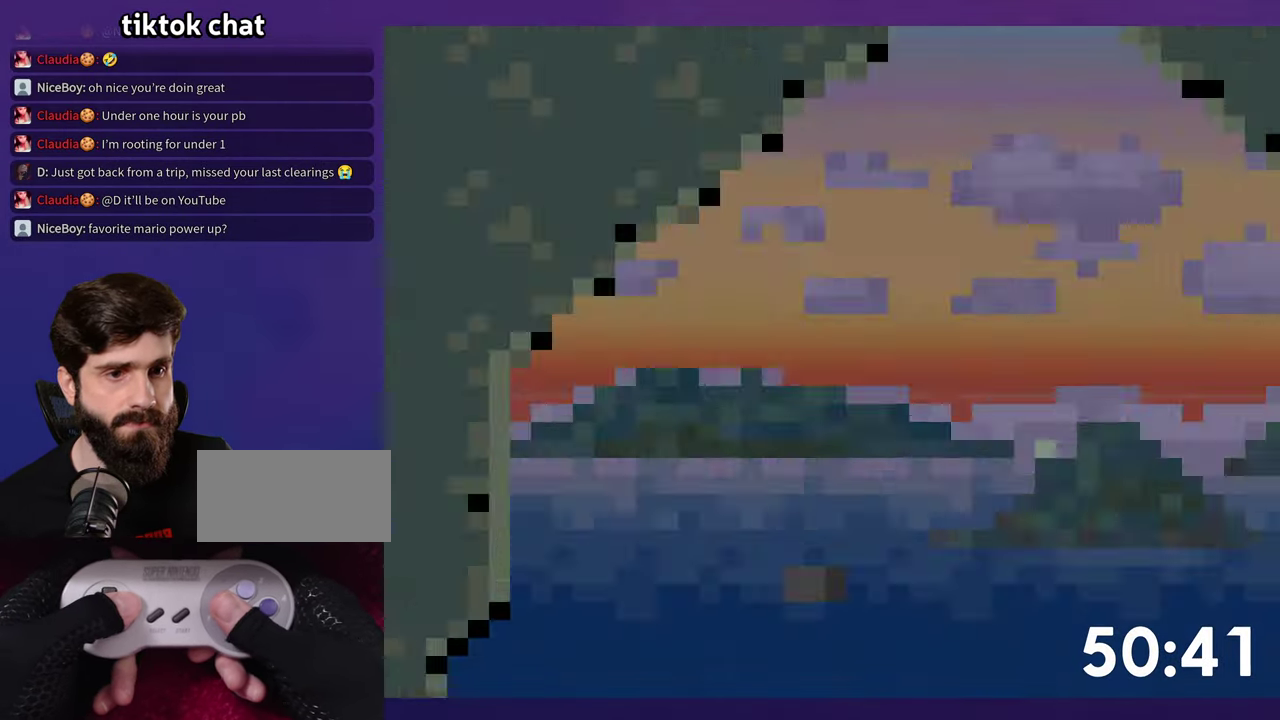
{"buttons": ["B", "DPAD_RIGHT"], "events": []}
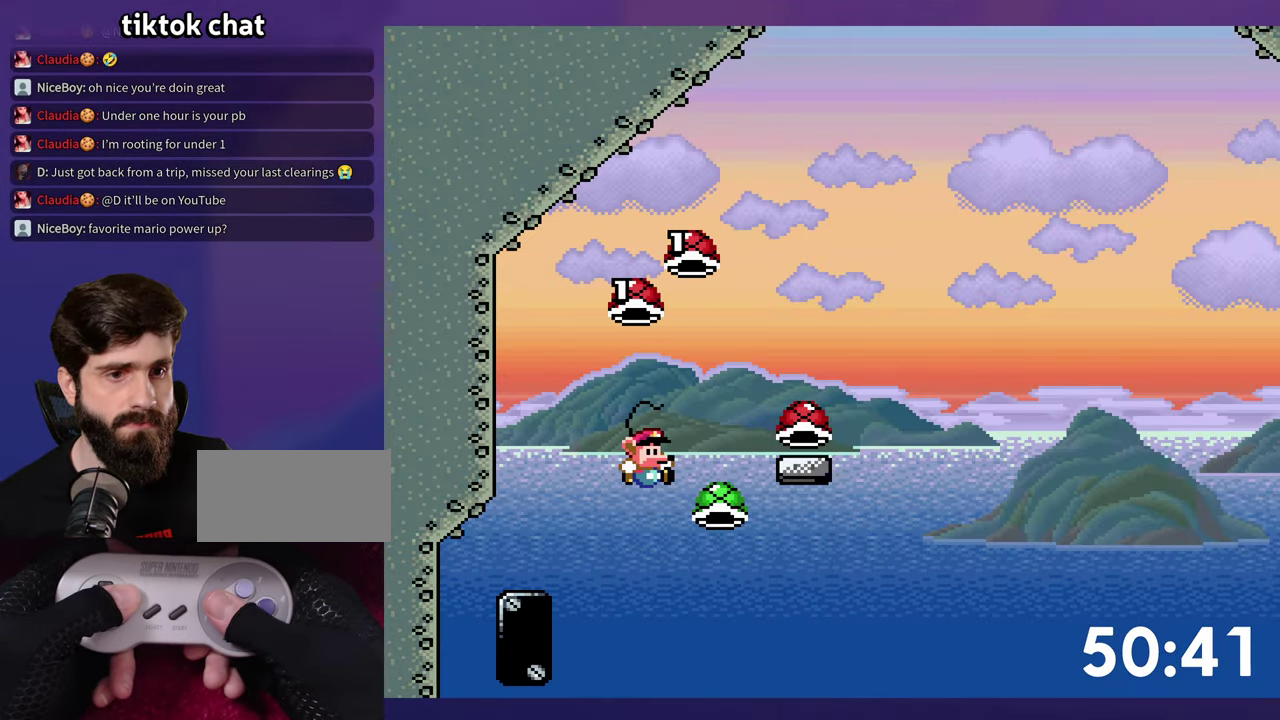
{"buttons": ["DPAD_RIGHT"], "events": [[17, "DPAD_RIGHT", "up"], [34, "DPAD_LEFT", "down"], [134, "DPAD_LEFT", "up"], [250, "DPAD_RIGHT", "down"], [300, "B", "up"]]}
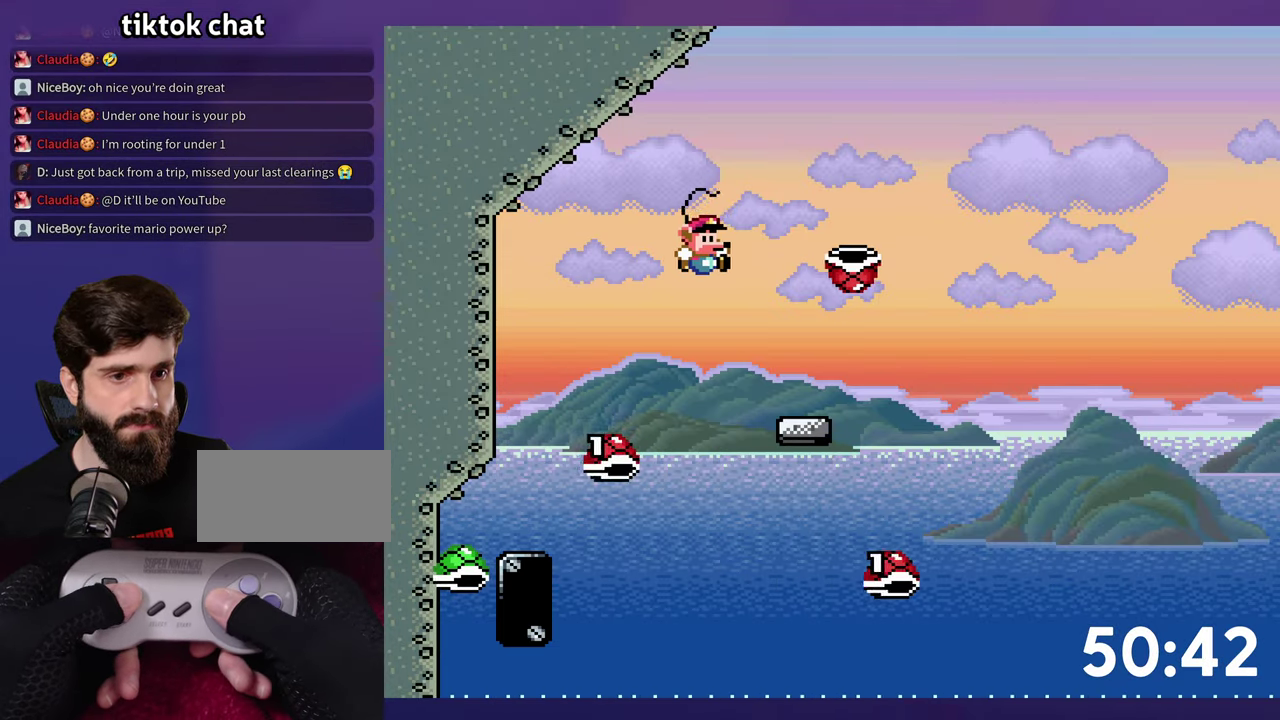
{"buttons": ["B", "DPAD_RIGHT"], "events": [[134, "DPAD_RIGHT", "up"], [400, "DPAD_RIGHT", "down"], [434, "B", "down"]]}
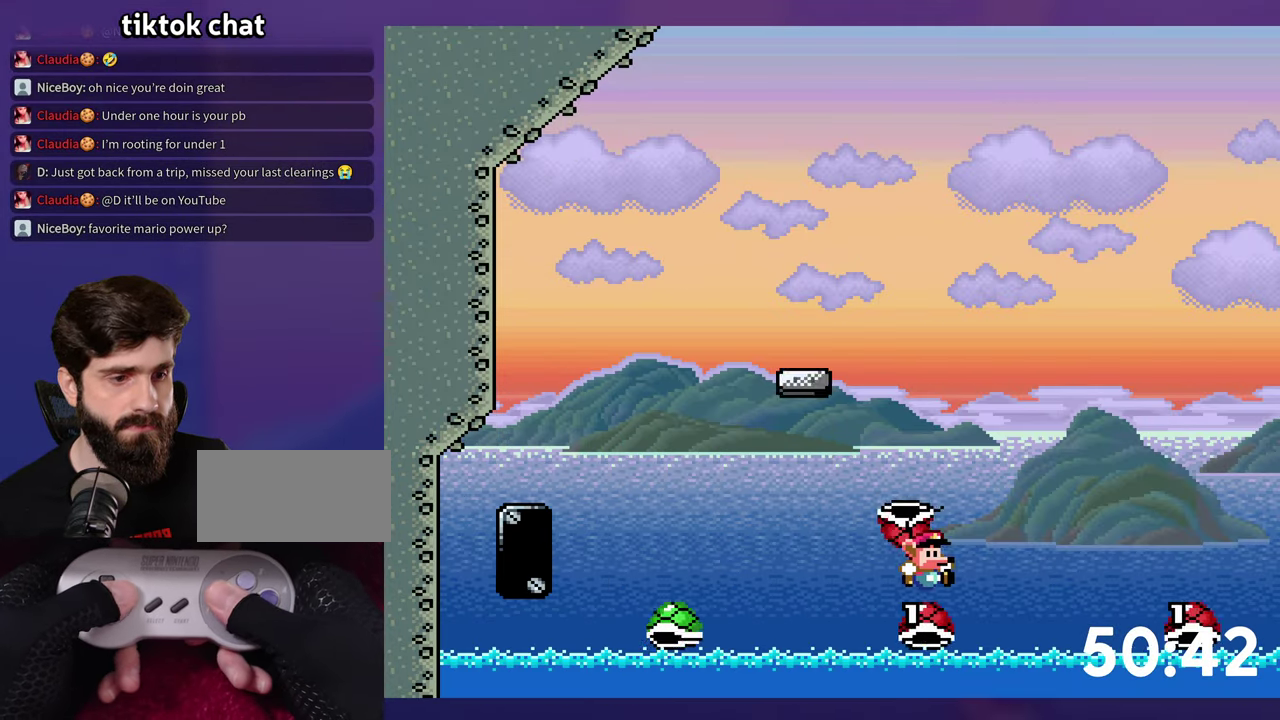
{"buttons": ["B", "DPAD_RIGHT"], "events": []}
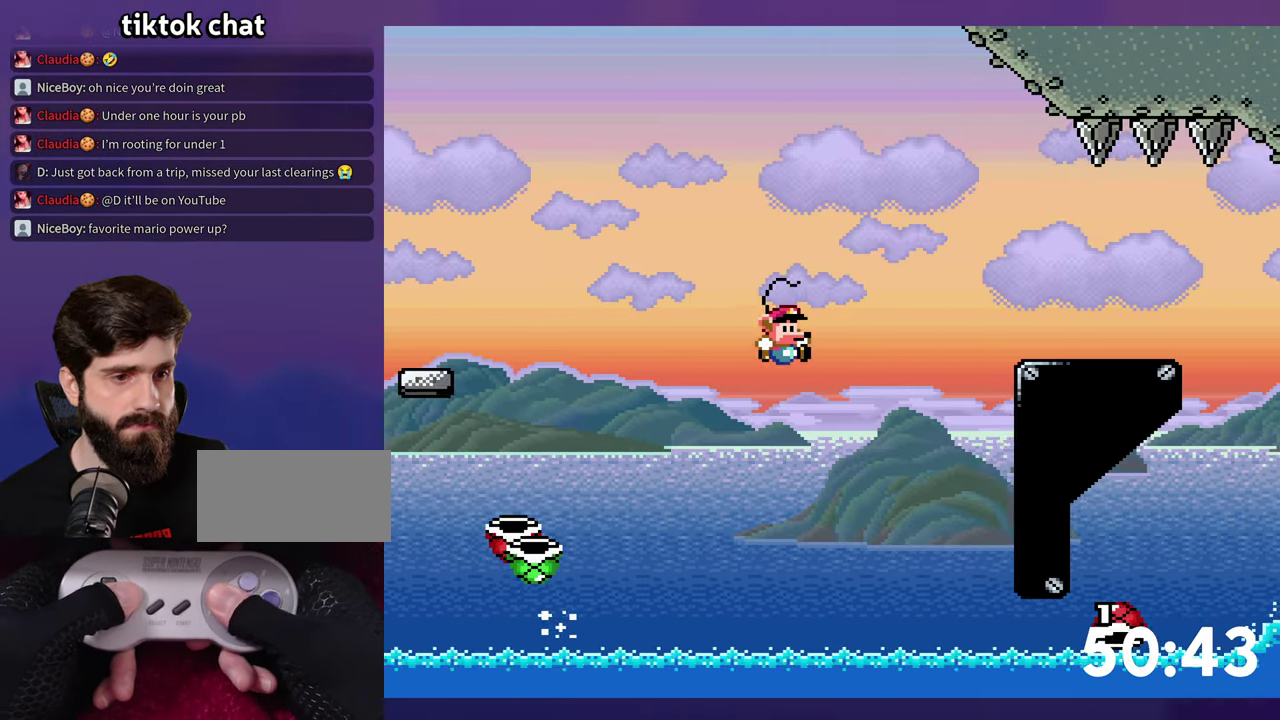
{"buttons": ["B"], "events": [[67, "B", "up"], [84, "DPAD_RIGHT", "up"], [467, "B", "down"]]}
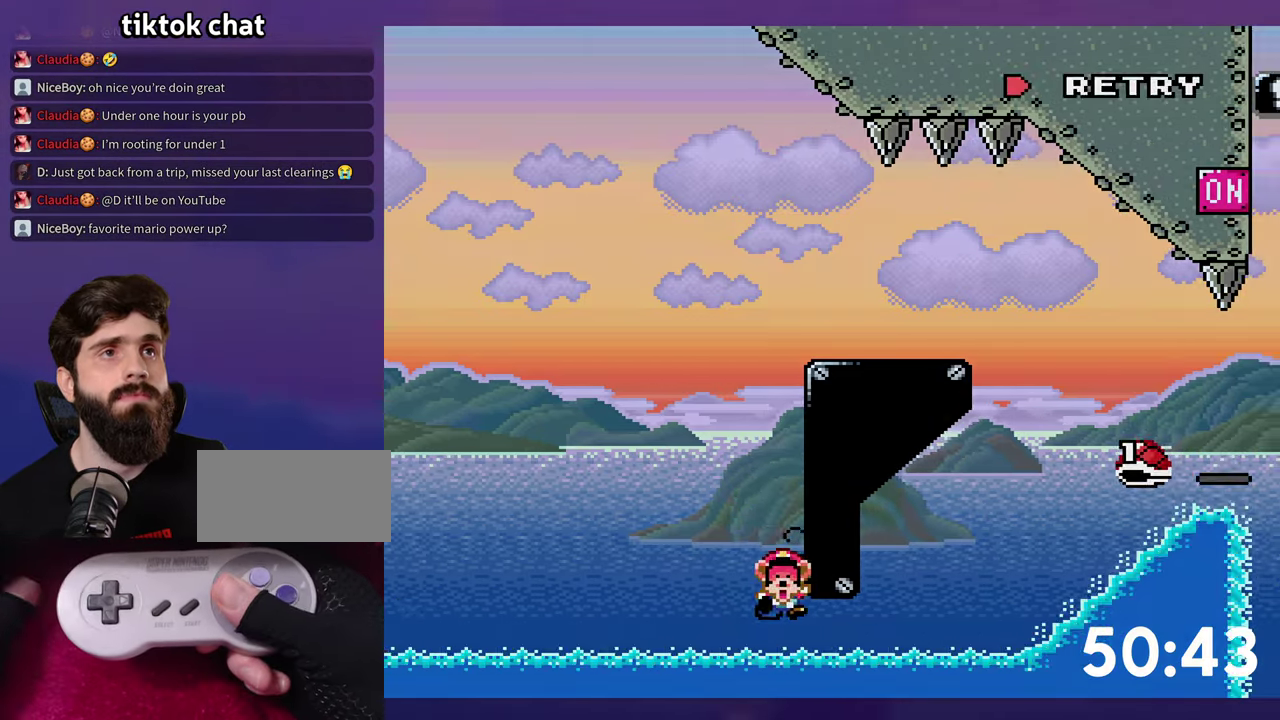
{"buttons": [], "events": [[250, "B", "up"], [300, "B", "down"], [384, "B", "up"]]}
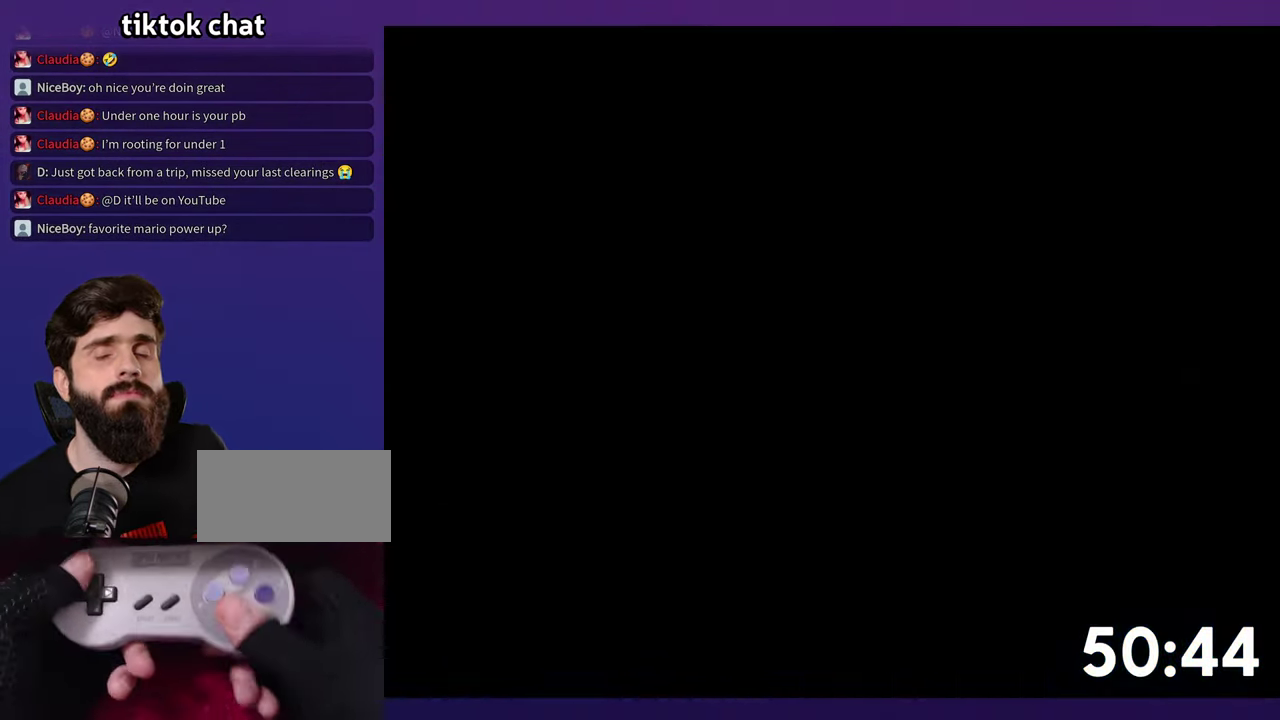
{"buttons": [], "events": [[150, "SELECT", "down"], [350, "SELECT", "up"]]}
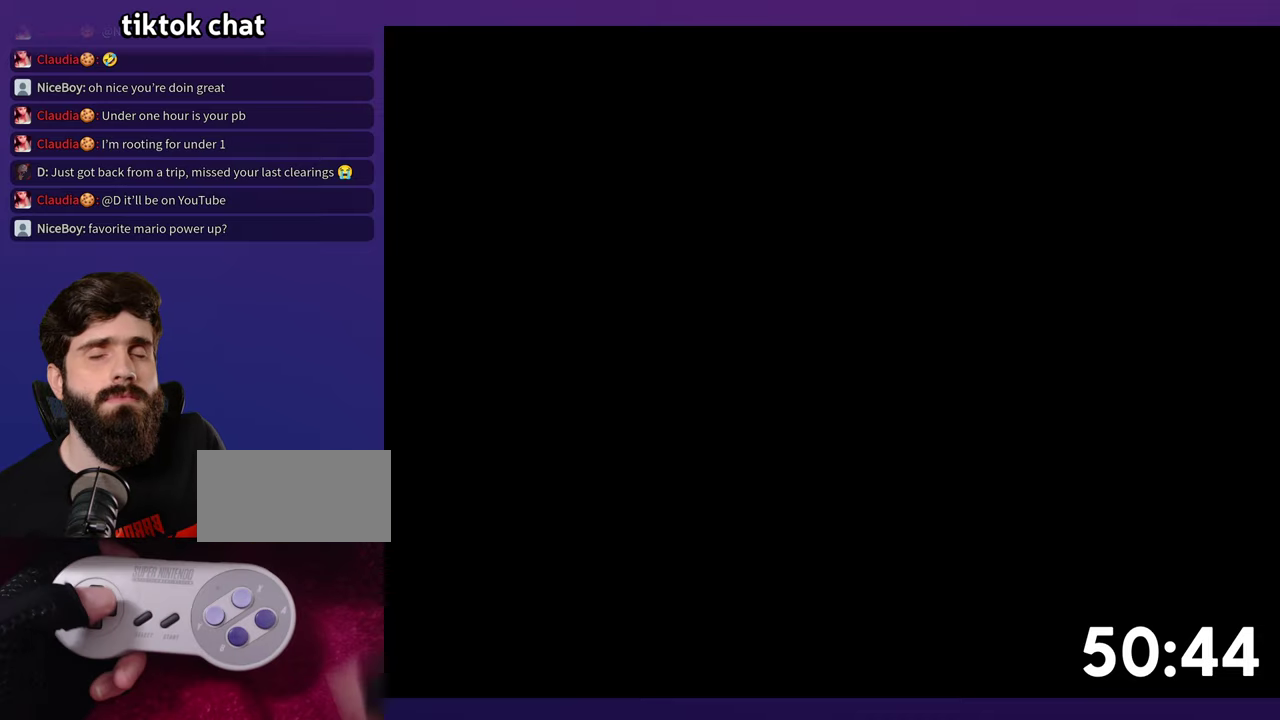
{"buttons": ["B", "DPAD_RIGHT"], "events": [[50, "DPAD_RIGHT", "down"], [200, "B", "down"]]}
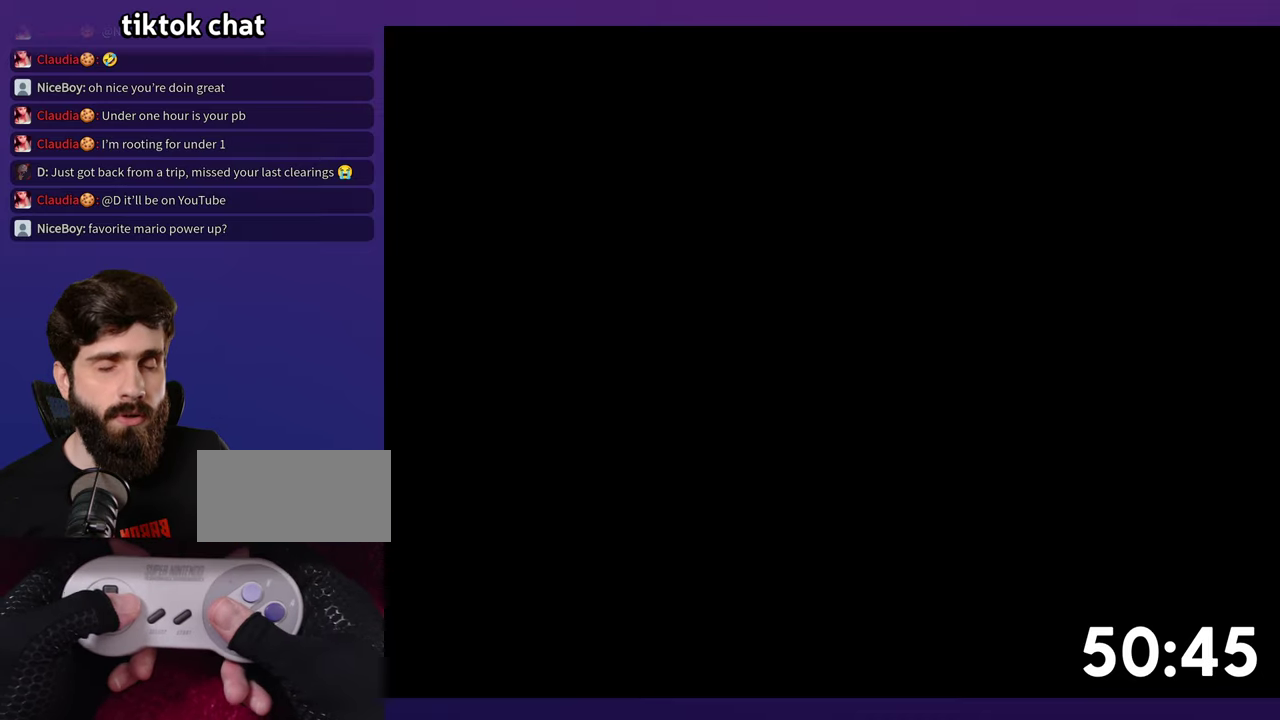
{"buttons": ["B", "DPAD_RIGHT"], "events": []}
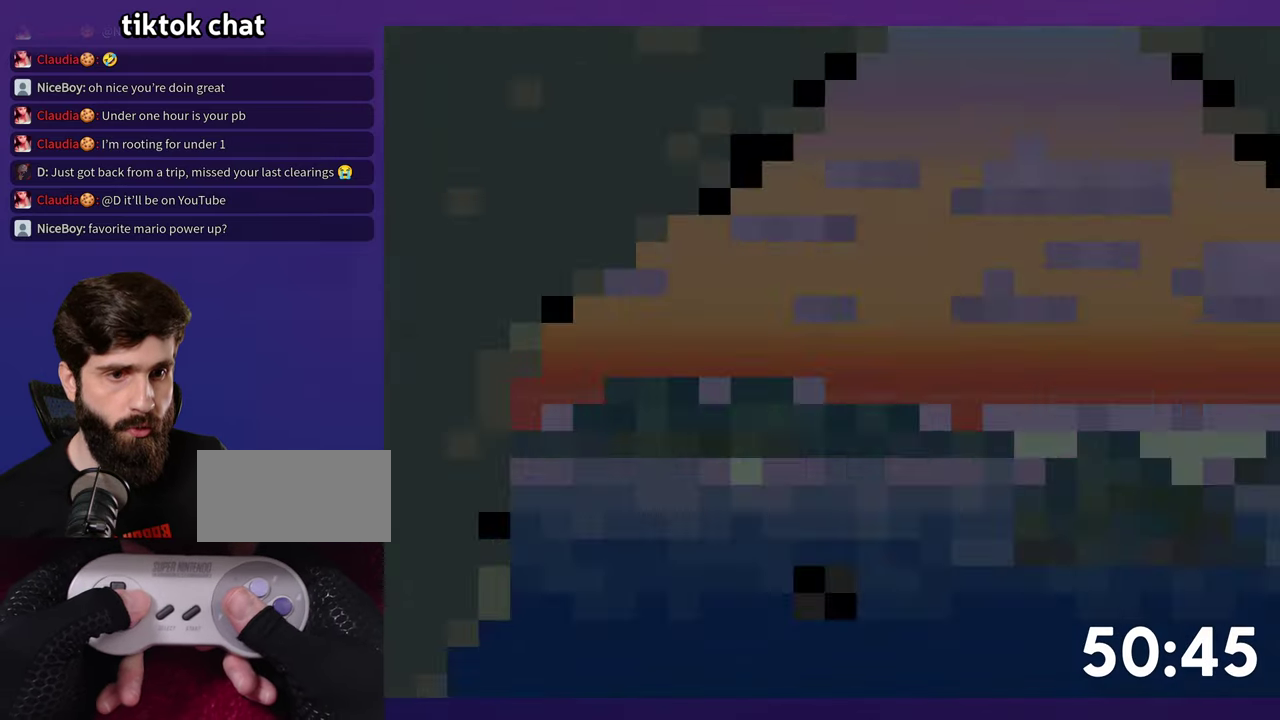
{"buttons": ["B", "DPAD_RIGHT"], "events": []}
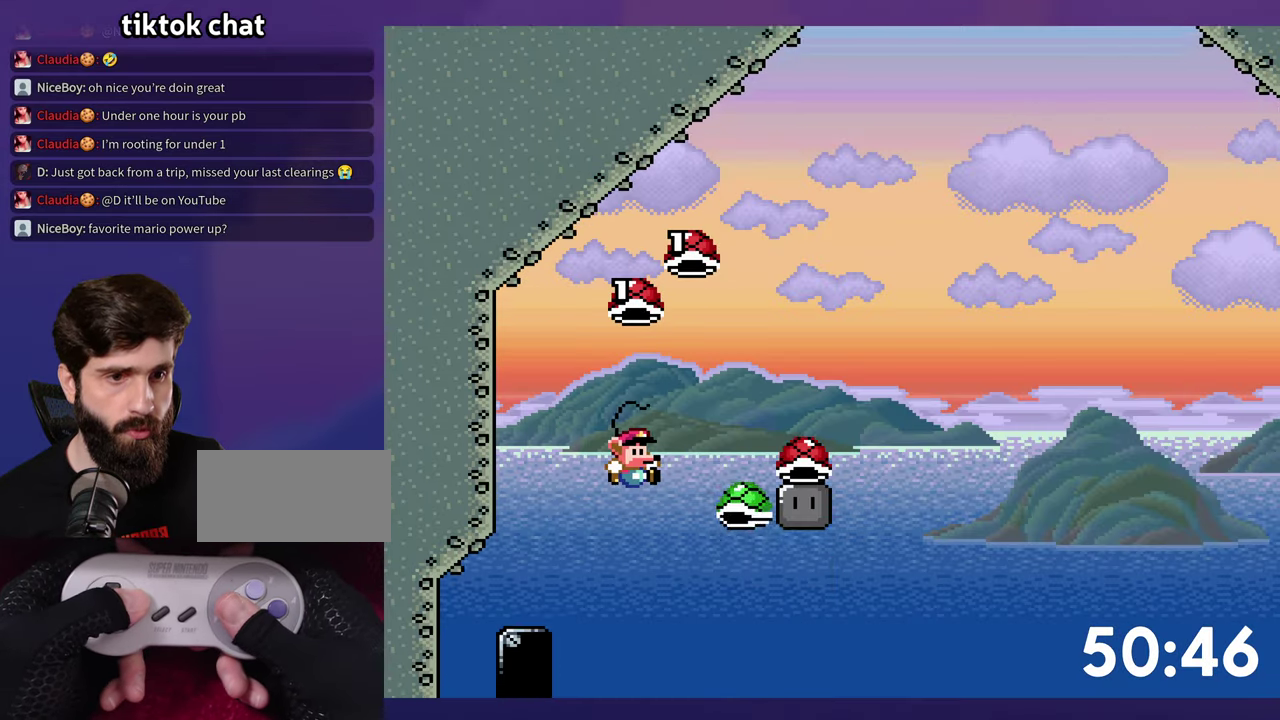
{"buttons": ["DPAD_RIGHT"], "events": [[66, "DPAD_RIGHT", "up"], [83, "DPAD_LEFT", "down"], [183, "DPAD_LEFT", "up"], [283, "DPAD_RIGHT", "down"], [383, "B", "up"]]}
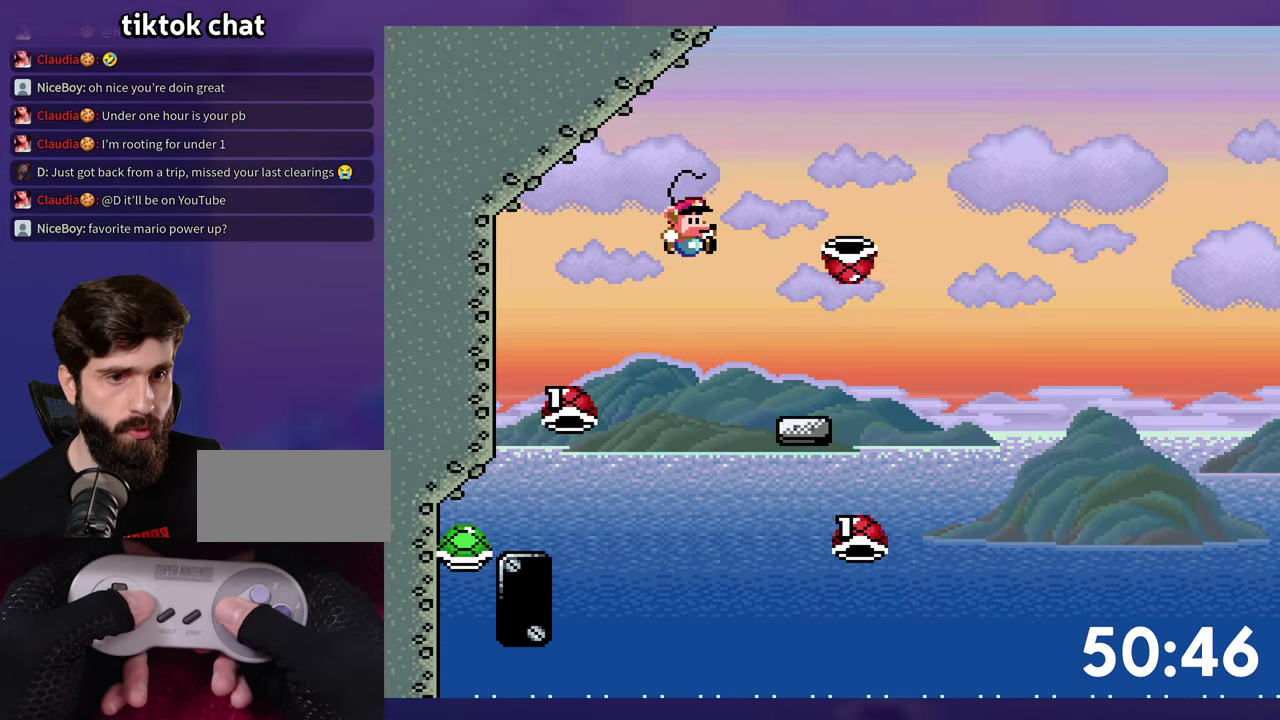
{"buttons": ["B", "DPAD_RIGHT"], "events": [[100, "DPAD_RIGHT", "up"], [366, "DPAD_RIGHT", "down"], [433, "B", "down"]]}
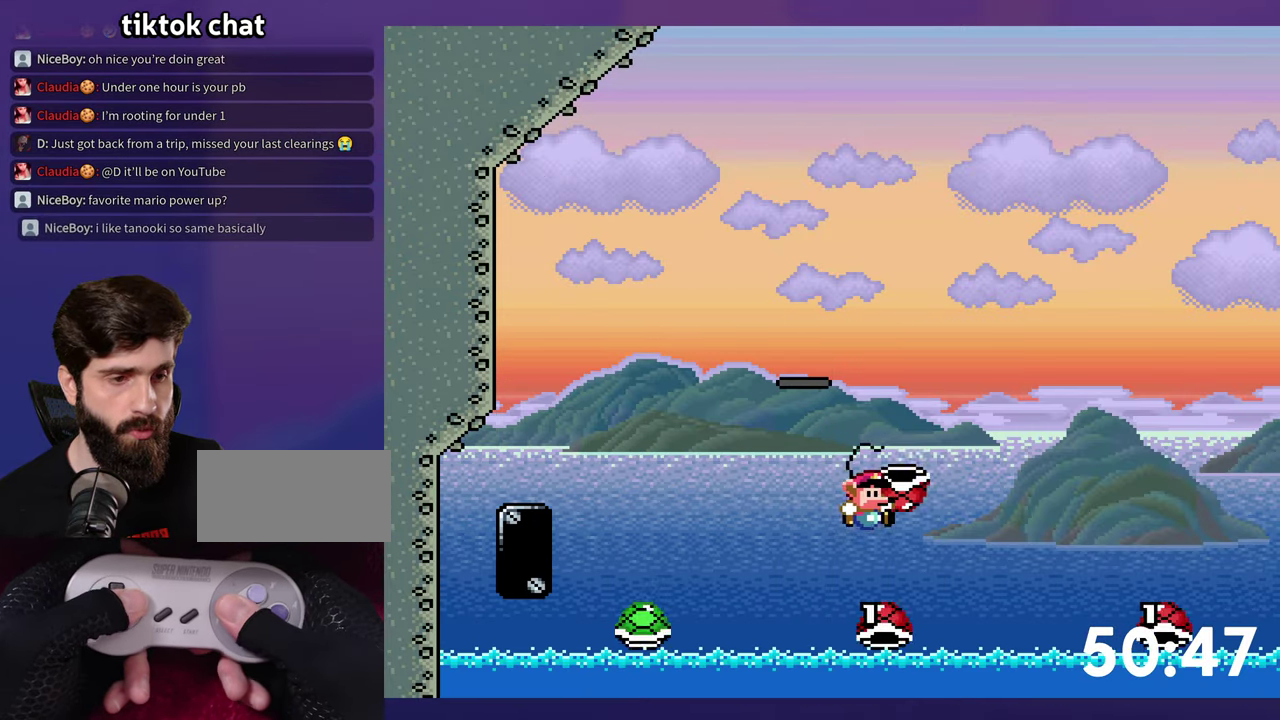
{"buttons": ["B", "DPAD_RIGHT"], "events": []}
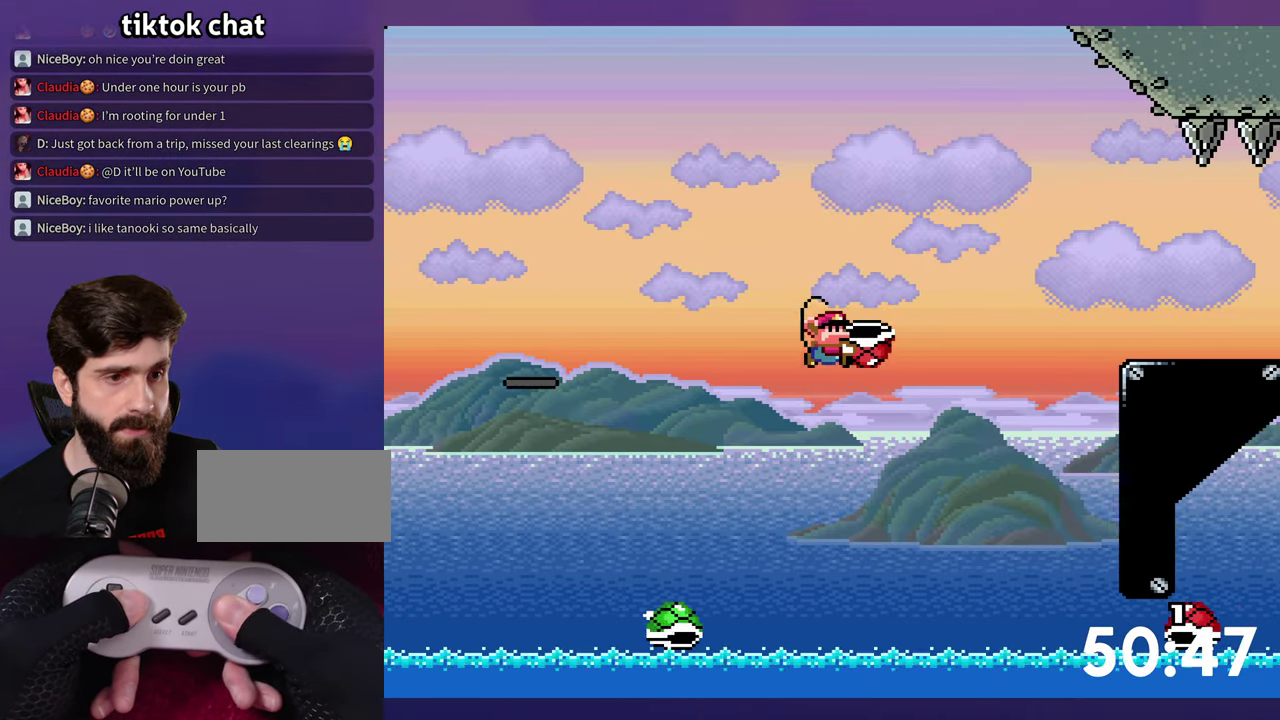
{"buttons": ["DPAD_RIGHT"], "events": [[500, "B", "up"]]}
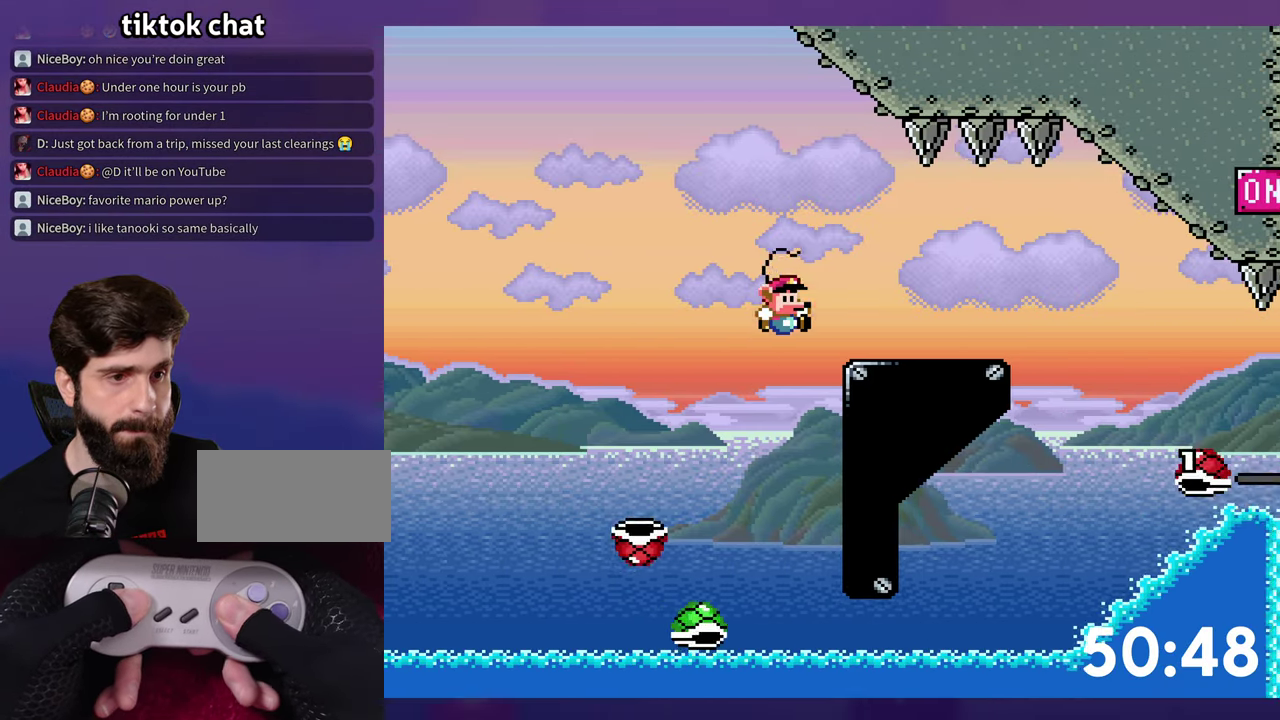
{"buttons": ["DPAD_RIGHT"], "events": [[133, "B", "down"], [500, "B", "up"]]}
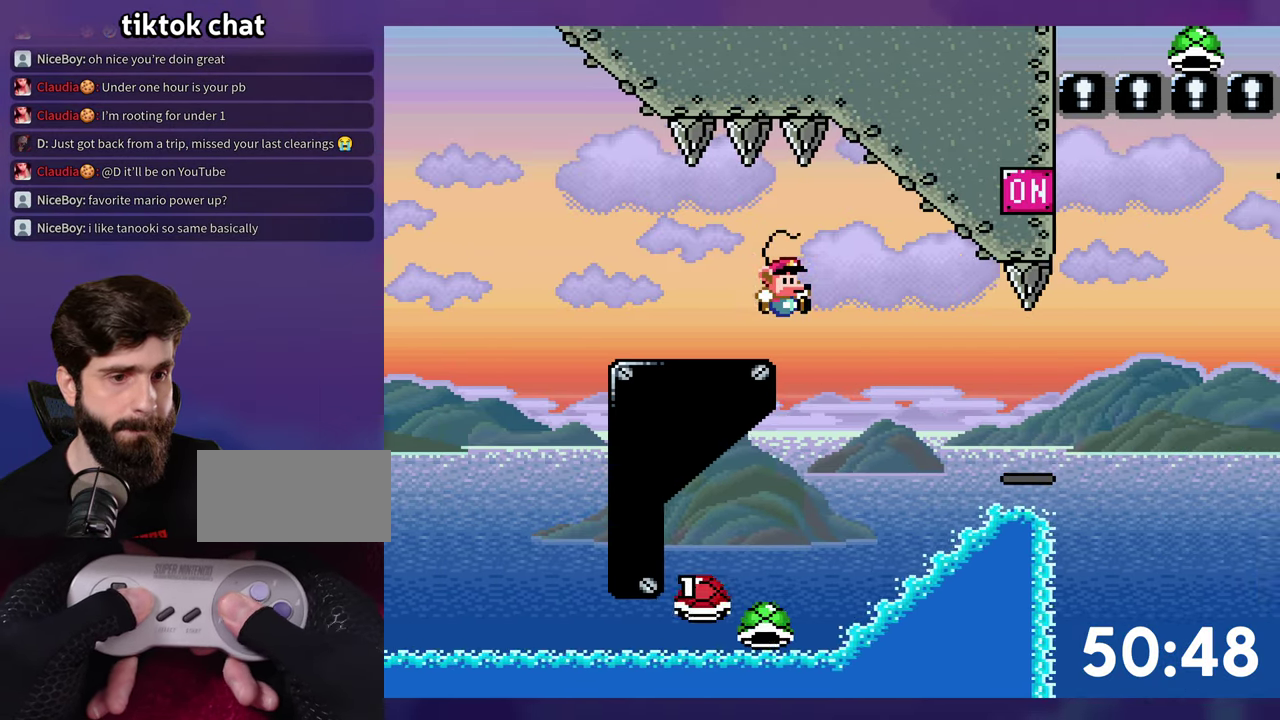
{"buttons": ["B", "DPAD_RIGHT"], "events": [[333, "B", "down"]]}
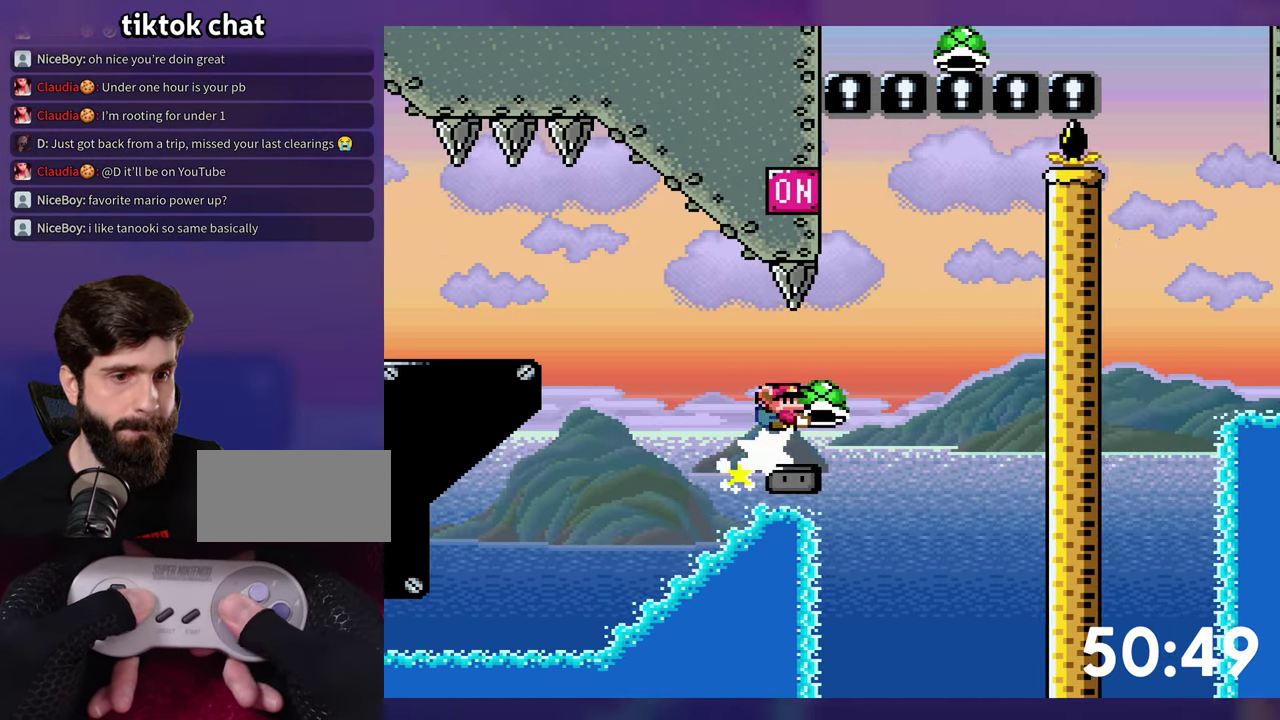
{"buttons": ["B"], "events": [[250, "DPAD_RIGHT", "up"], [267, "DPAD_LEFT", "down"], [417, "DPAD_LEFT", "up"]]}
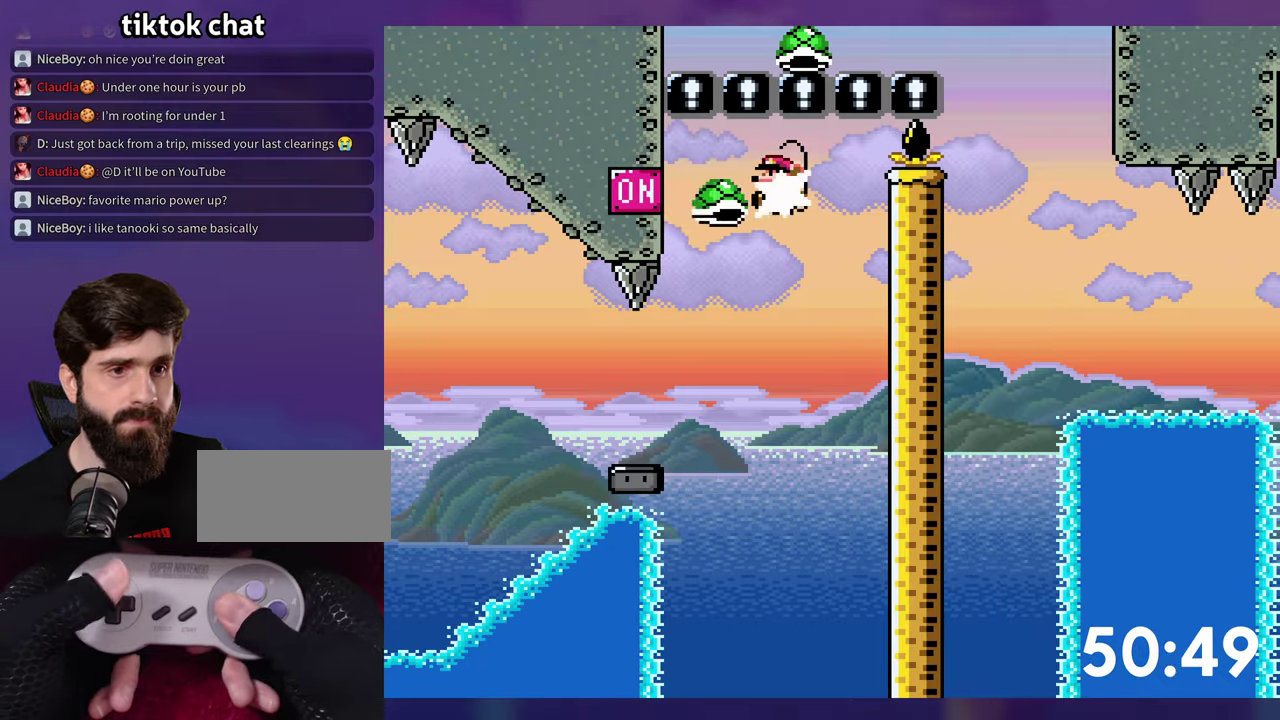
{"buttons": ["B", "DPAD_DOWN", "DPAD_RIGHT"], "events": [[100, "DPAD_RIGHT", "down"], [133, "DPAD_DOWN", "down"]]}
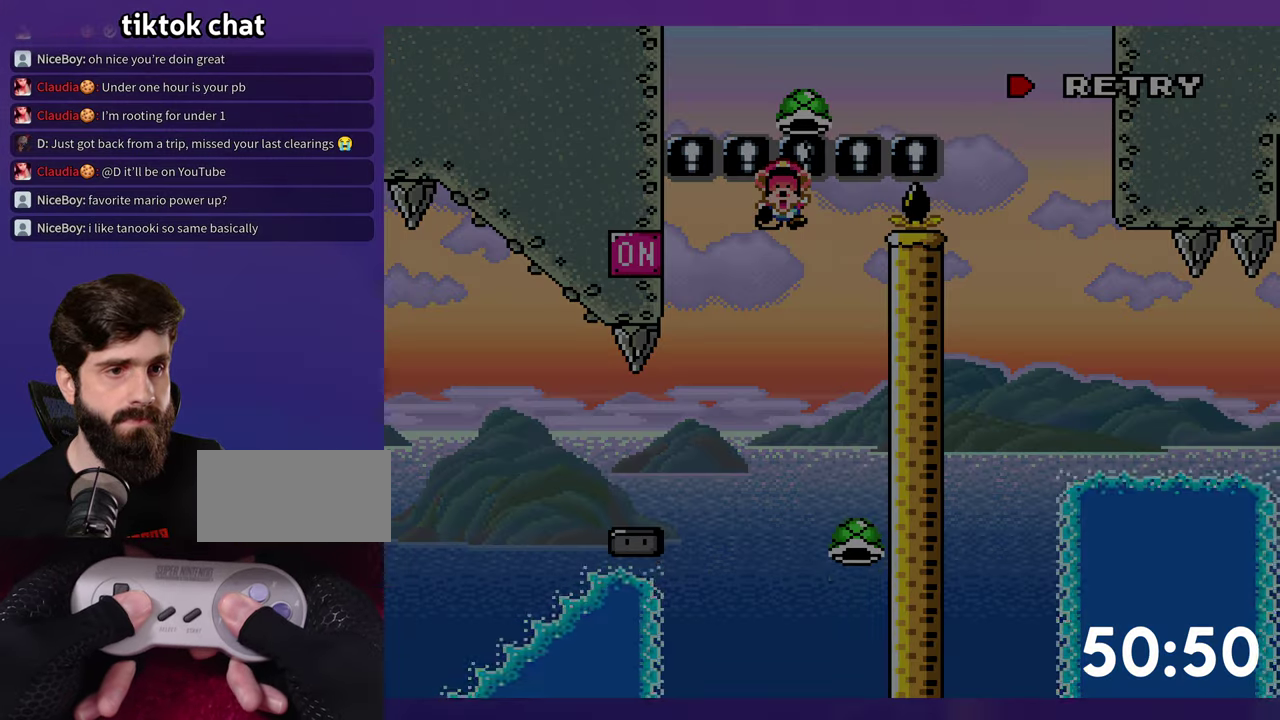
{"buttons": [], "events": [[100, "DPAD_DOWN", "up"], [117, "DPAD_RIGHT", "up"], [150, "B", "up"], [200, "B", "down"], [283, "B", "up"], [350, "B", "down"], [417, "B", "up"]]}
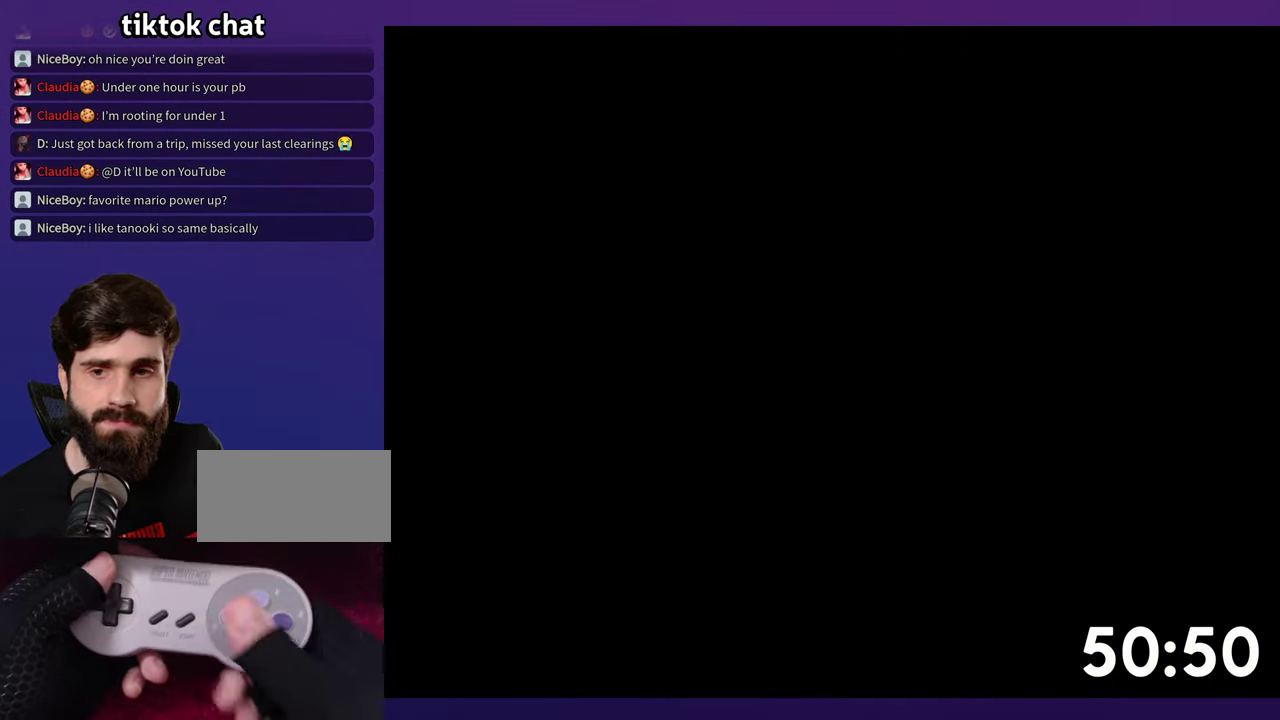
{"buttons": [], "events": []}